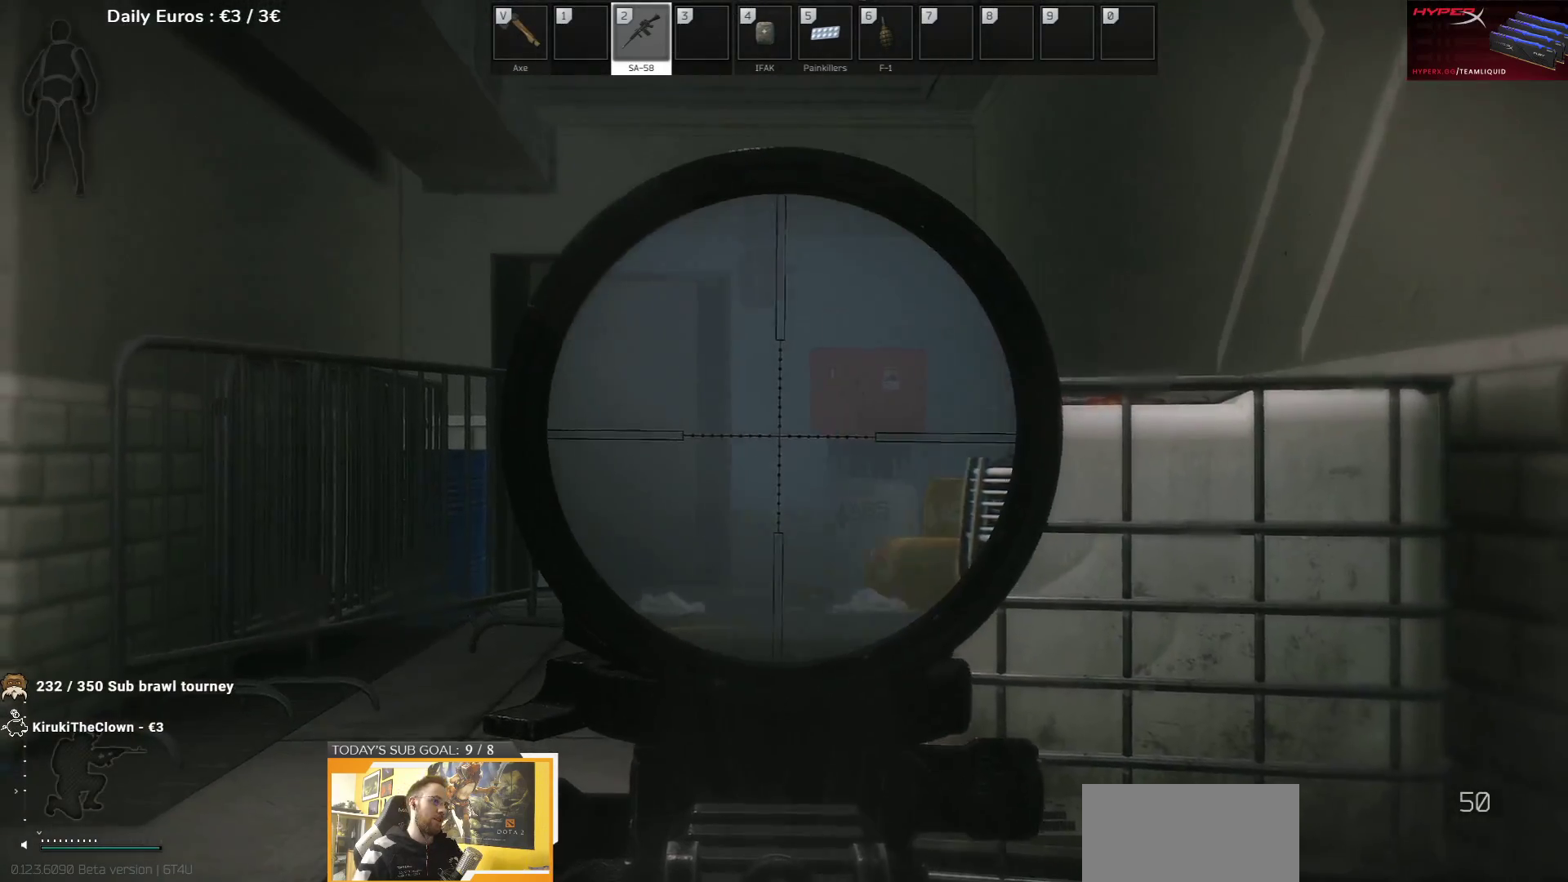
Gameplay with keyboard; each line is a JSON object with the keys held at the frame after it. "events" lists presses ("down") and releases ("up") of "1", "2", "3", "4", "5", "a", "d", "e", "f", "g", "q", "r", "s", "shift", "t", "tab" and "w" between this image and that frame as [ms after this image, input, new state], when the widget could be followed in between. No other keys are recorded. Mouse input is not recorded.
{"keys": ["s"], "events": []}
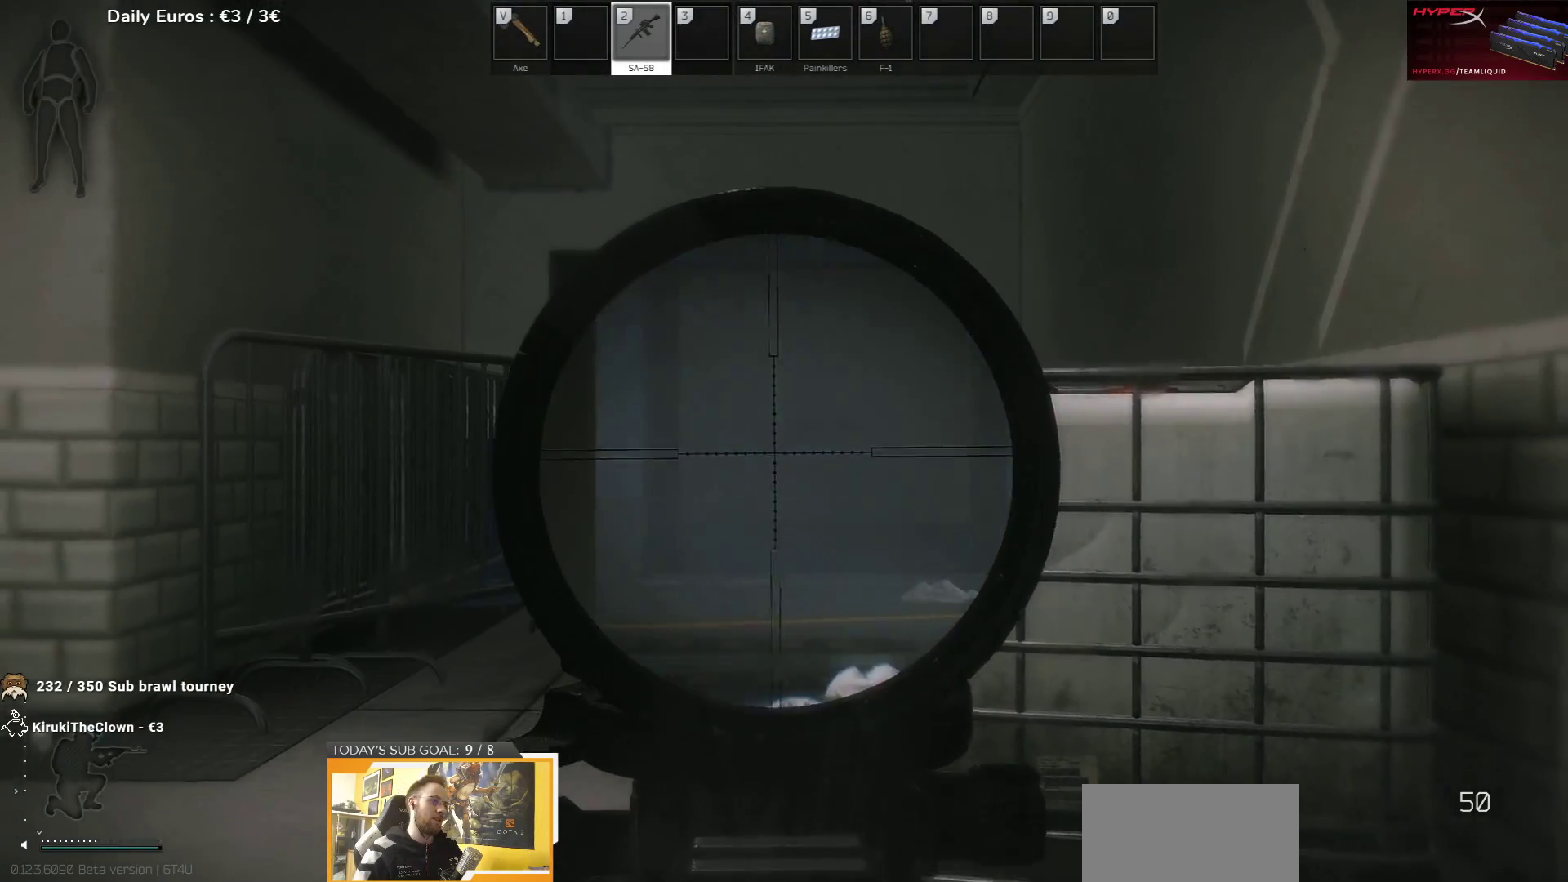
{"keys": ["s"], "events": []}
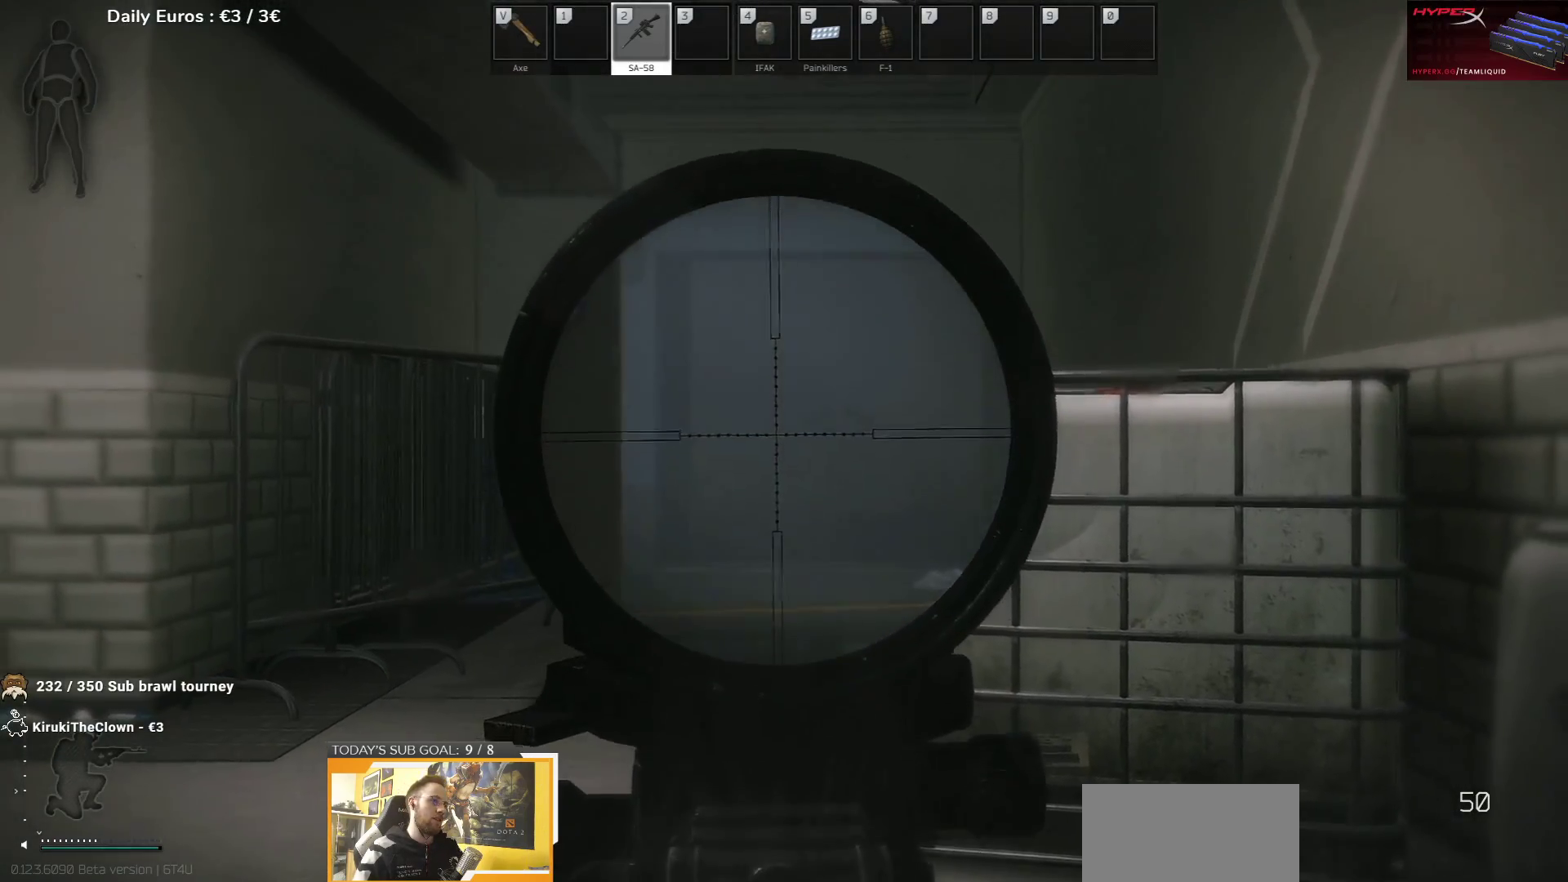
{"keys": ["s"], "events": []}
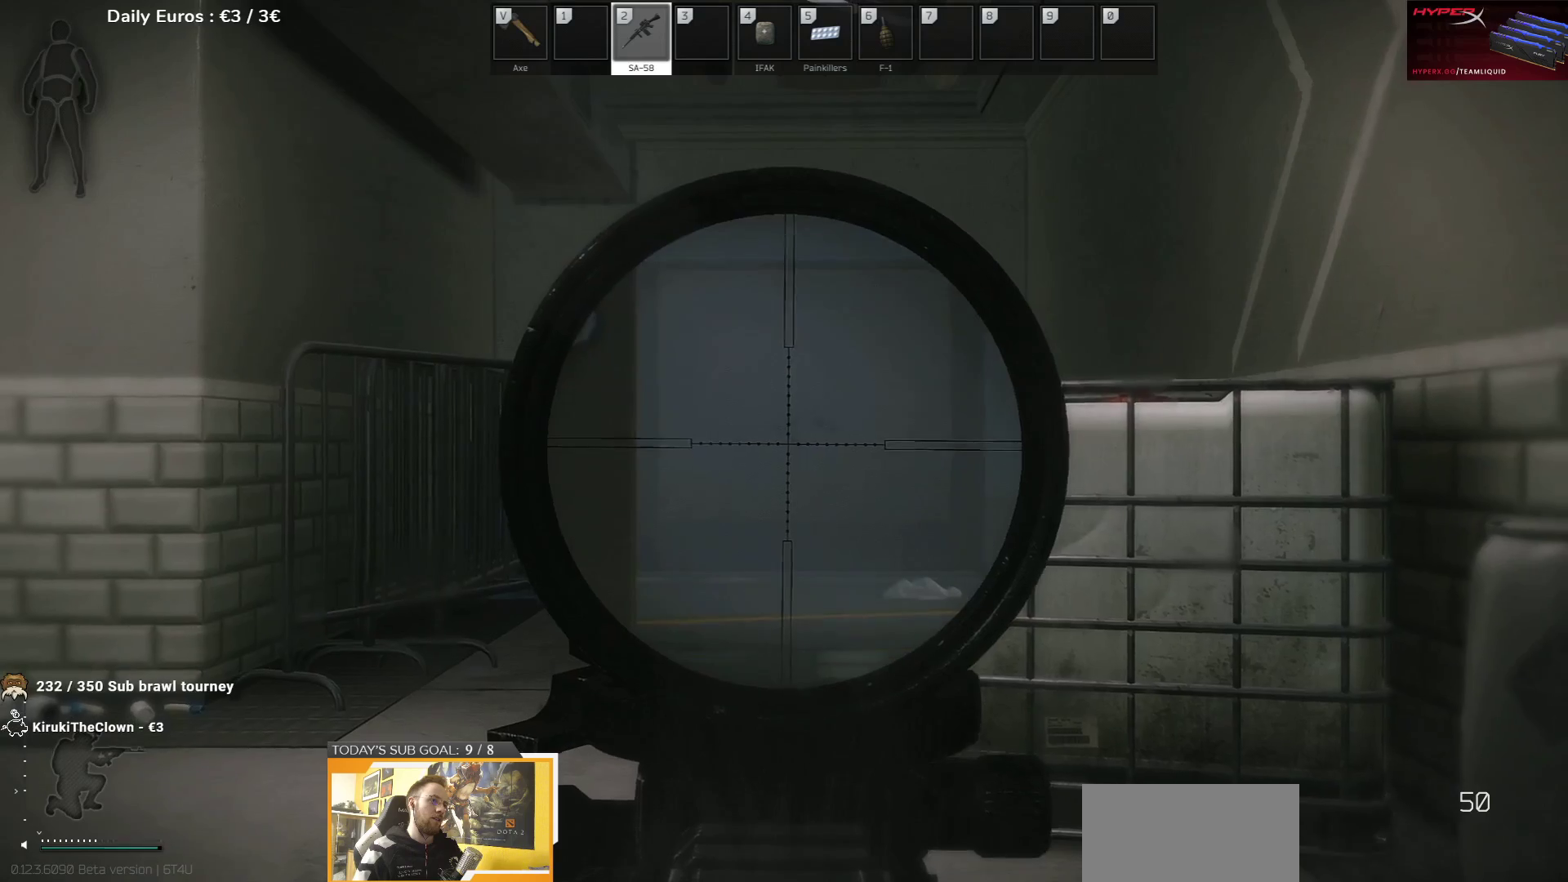
{"keys": ["s"], "events": []}
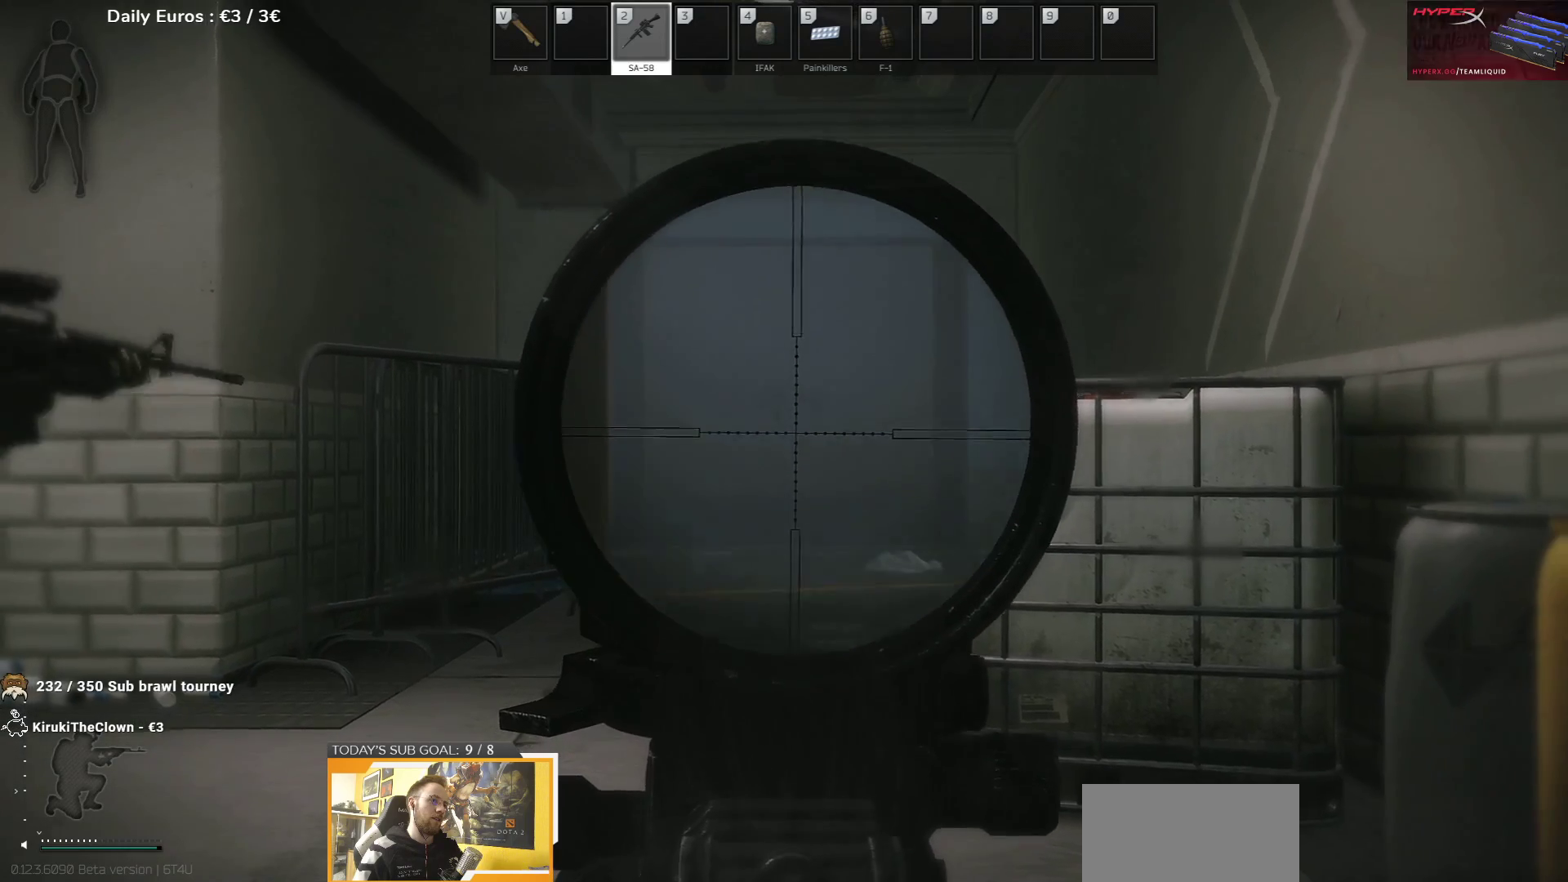
{"keys": ["s"], "events": []}
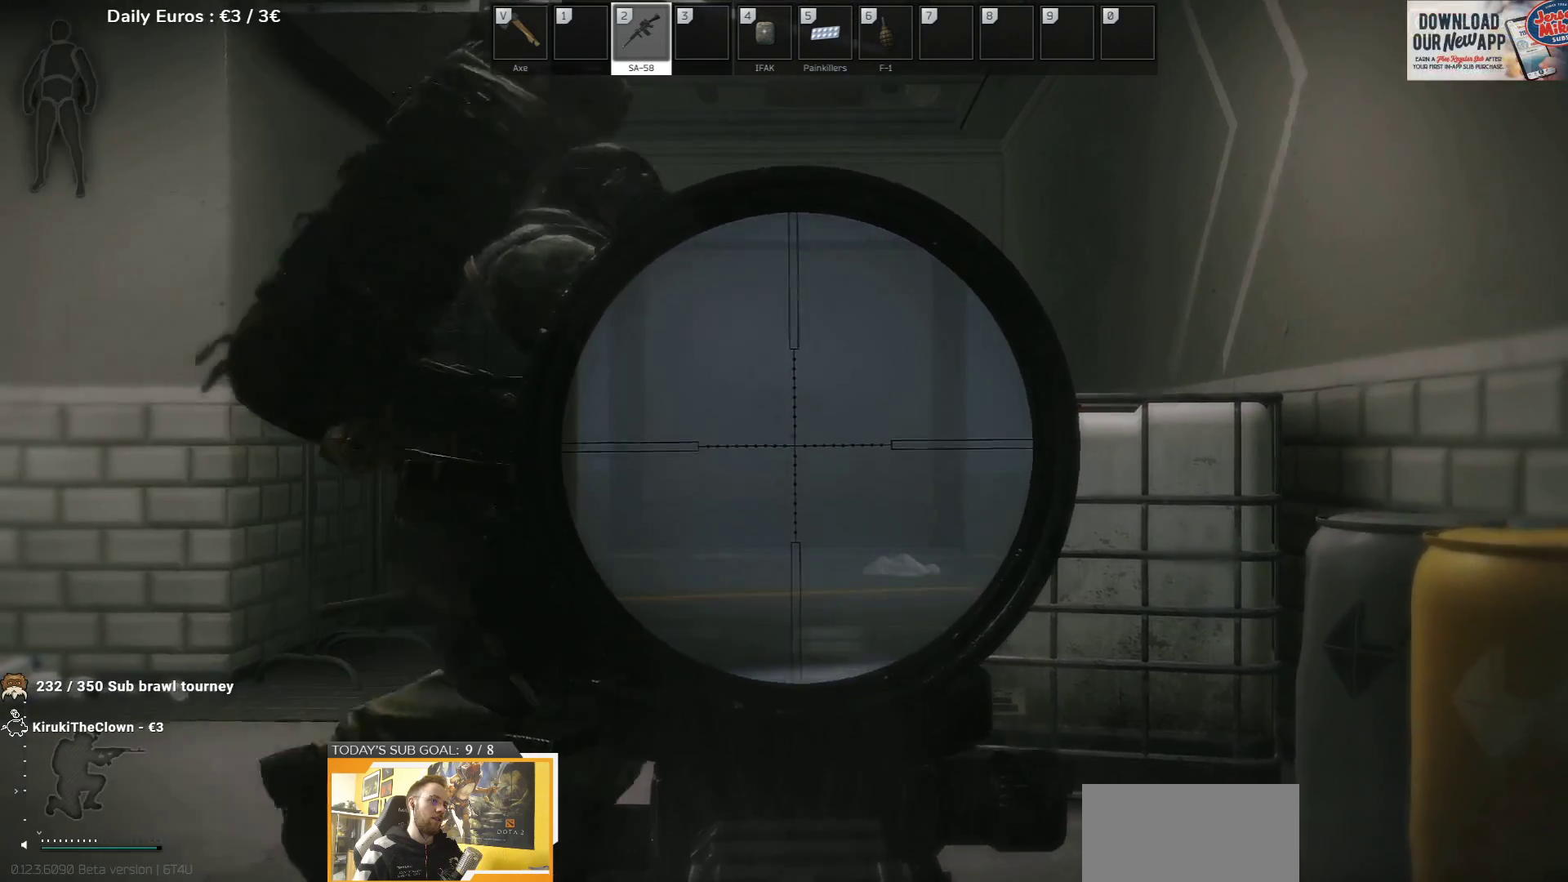
{"keys": ["s"], "events": []}
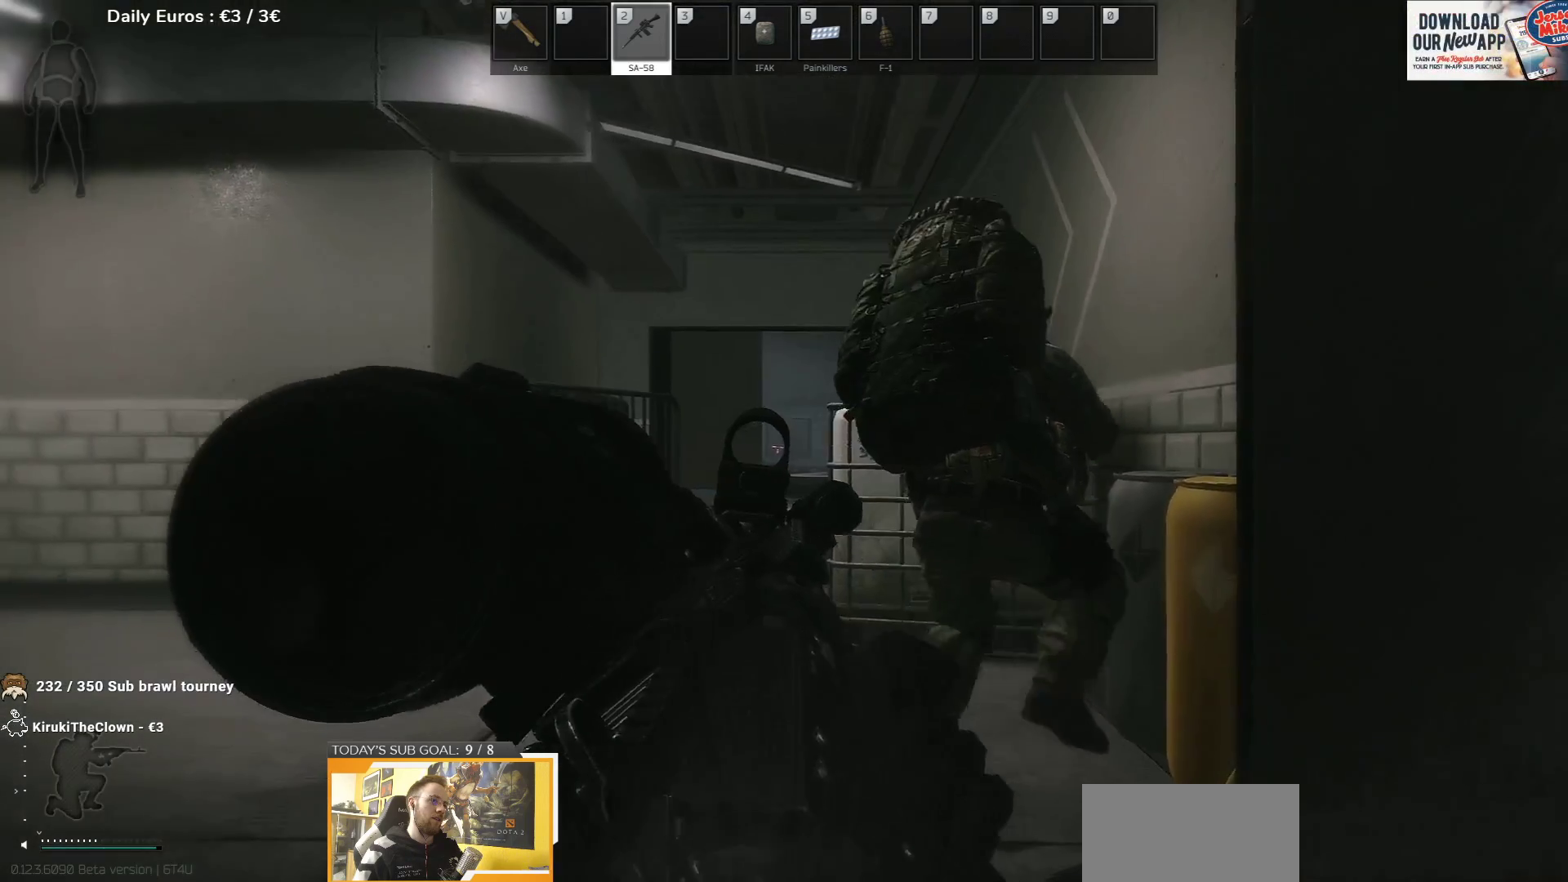
{"keys": ["s"], "events": []}
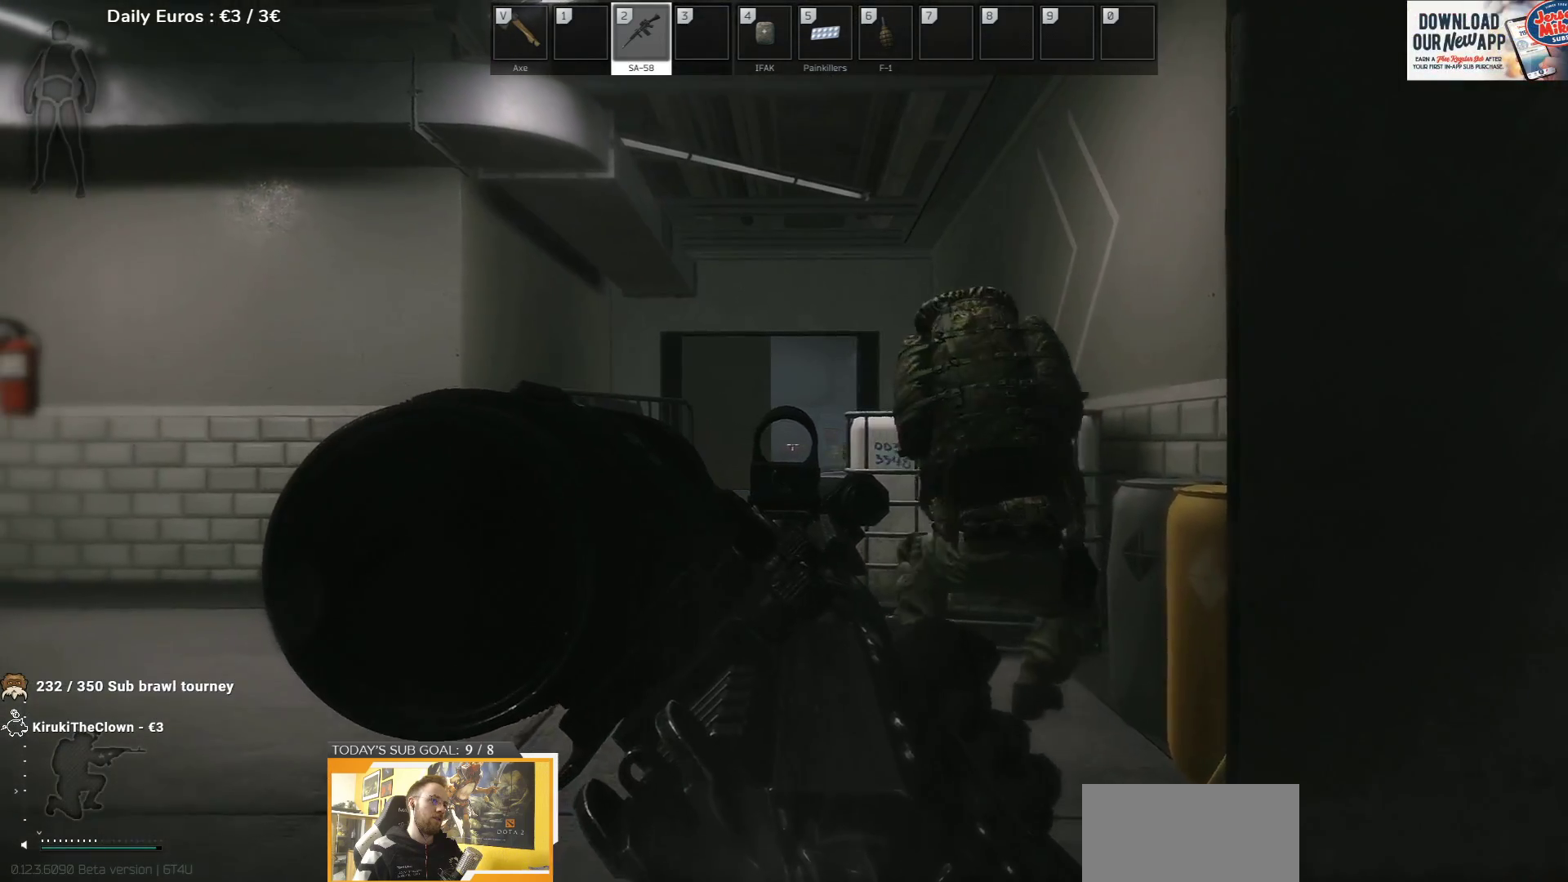
{"keys": ["d", "s"], "events": [[417, "d", "down"]]}
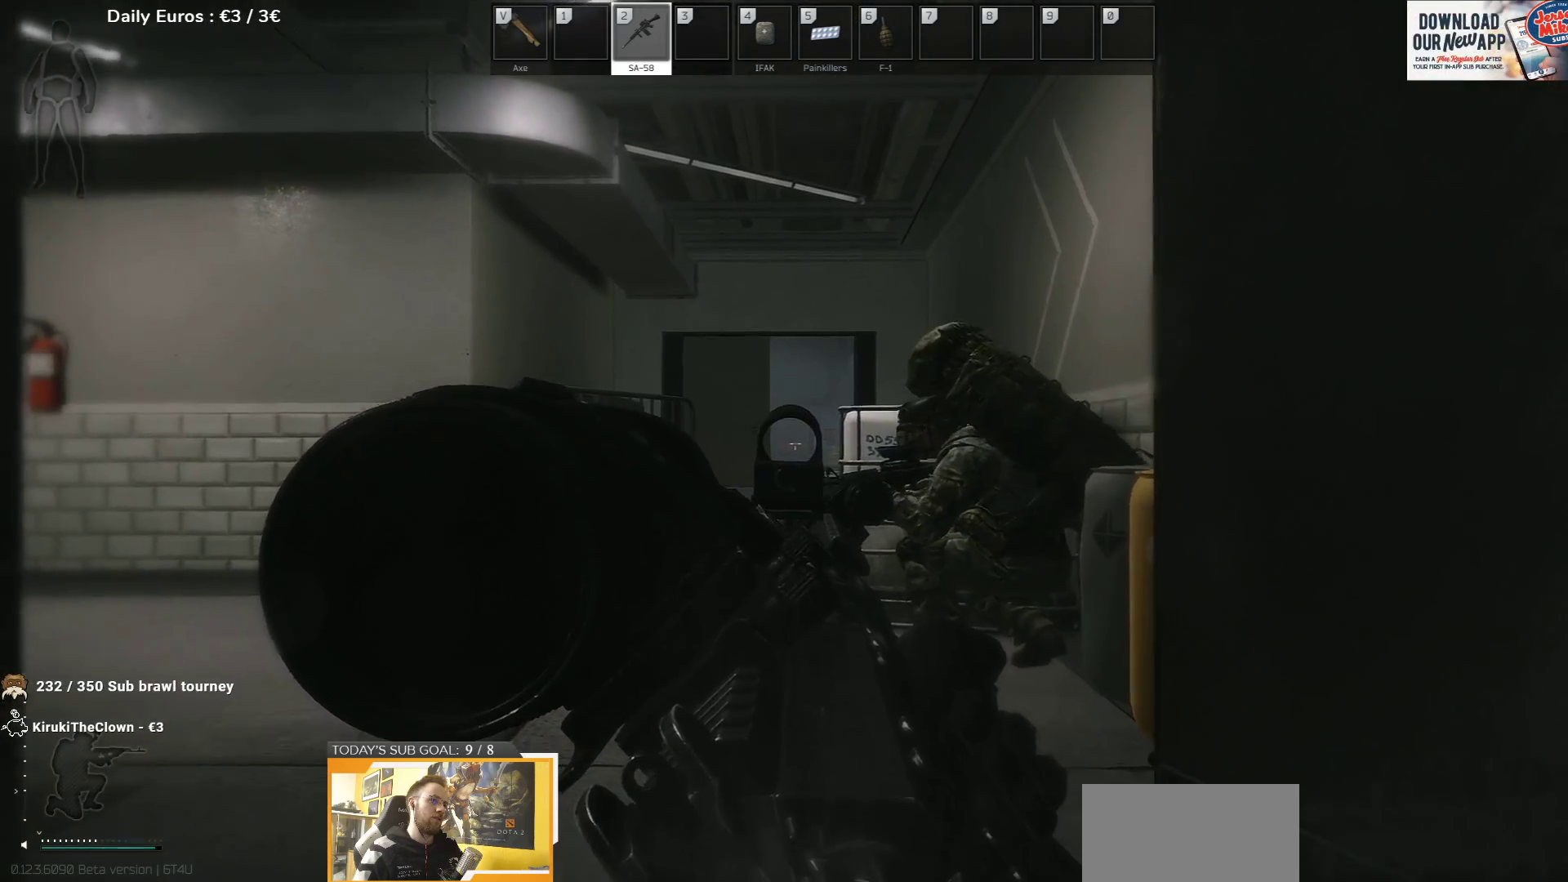
{"keys": ["s"], "events": [[450, "d", "up"]]}
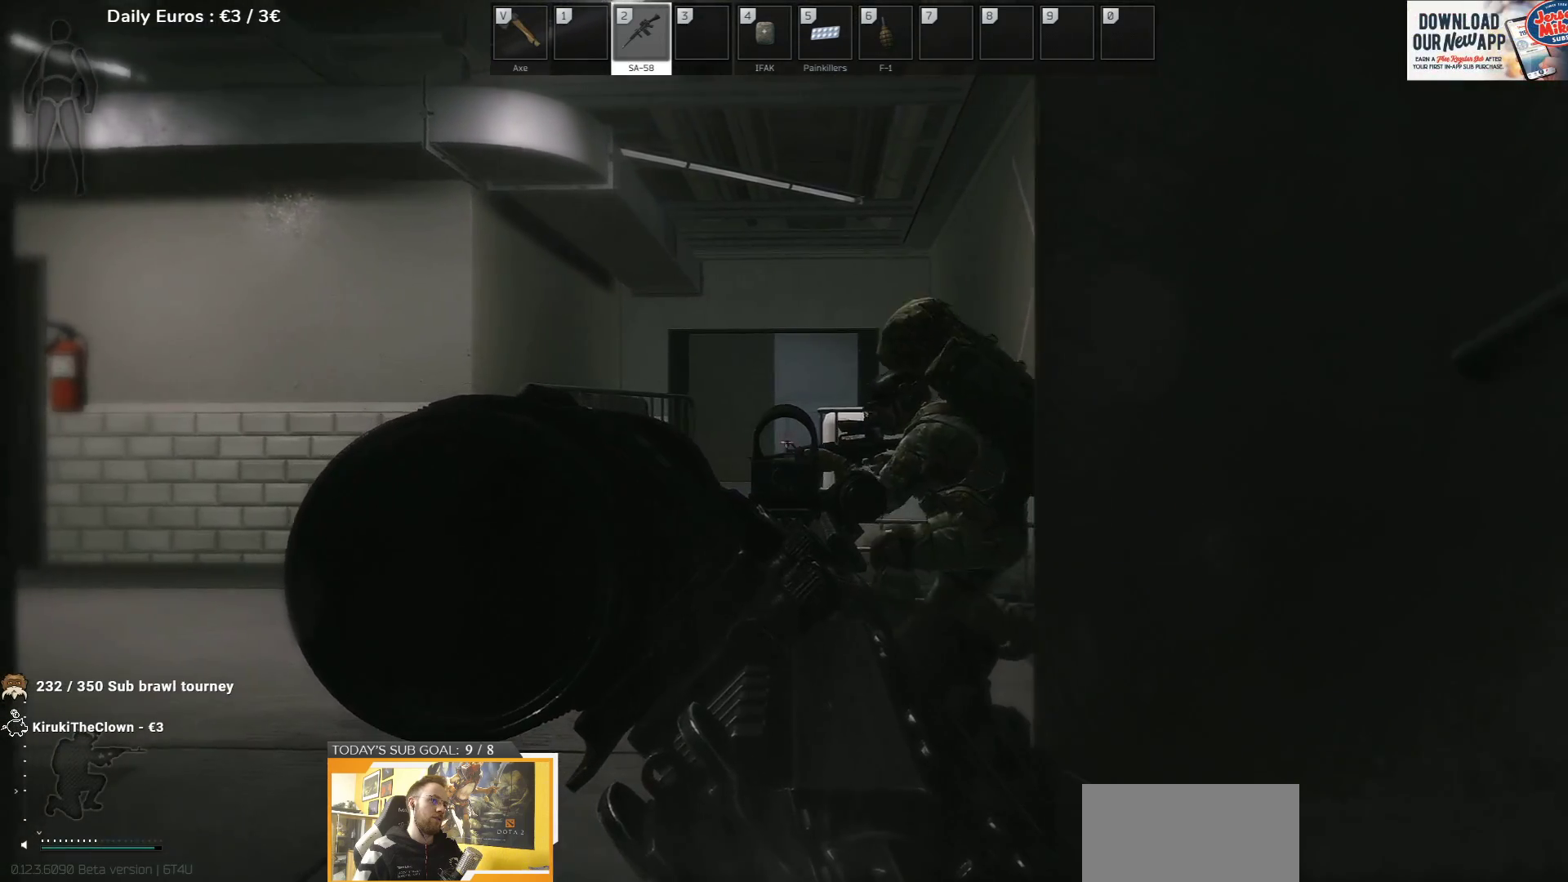
{"keys": ["s"], "events": []}
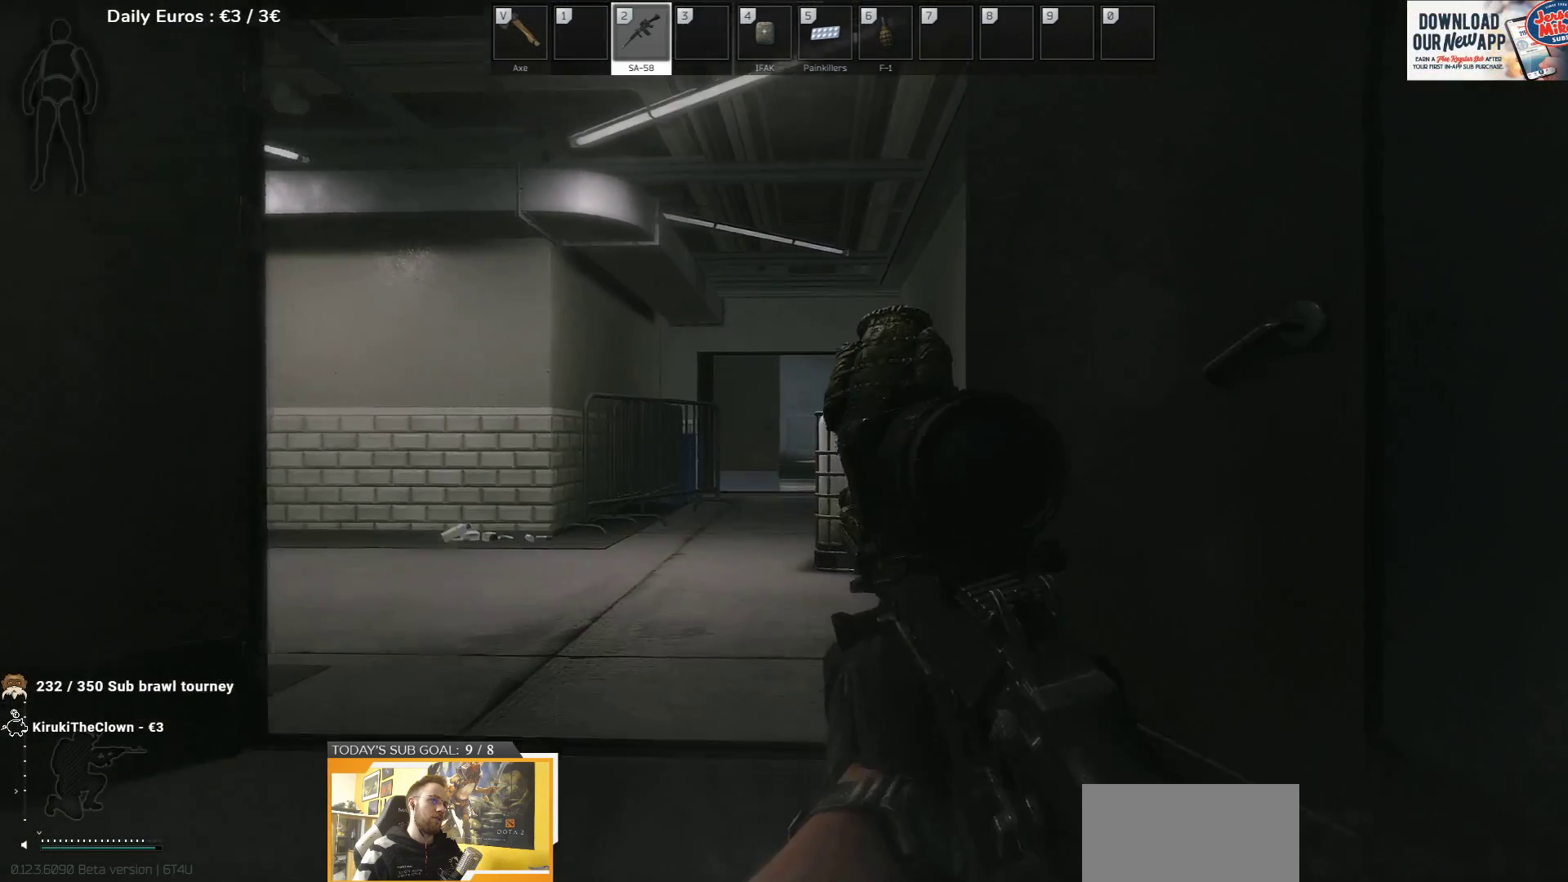
{"keys": ["d", "s"], "events": [[217, "d", "down"]]}
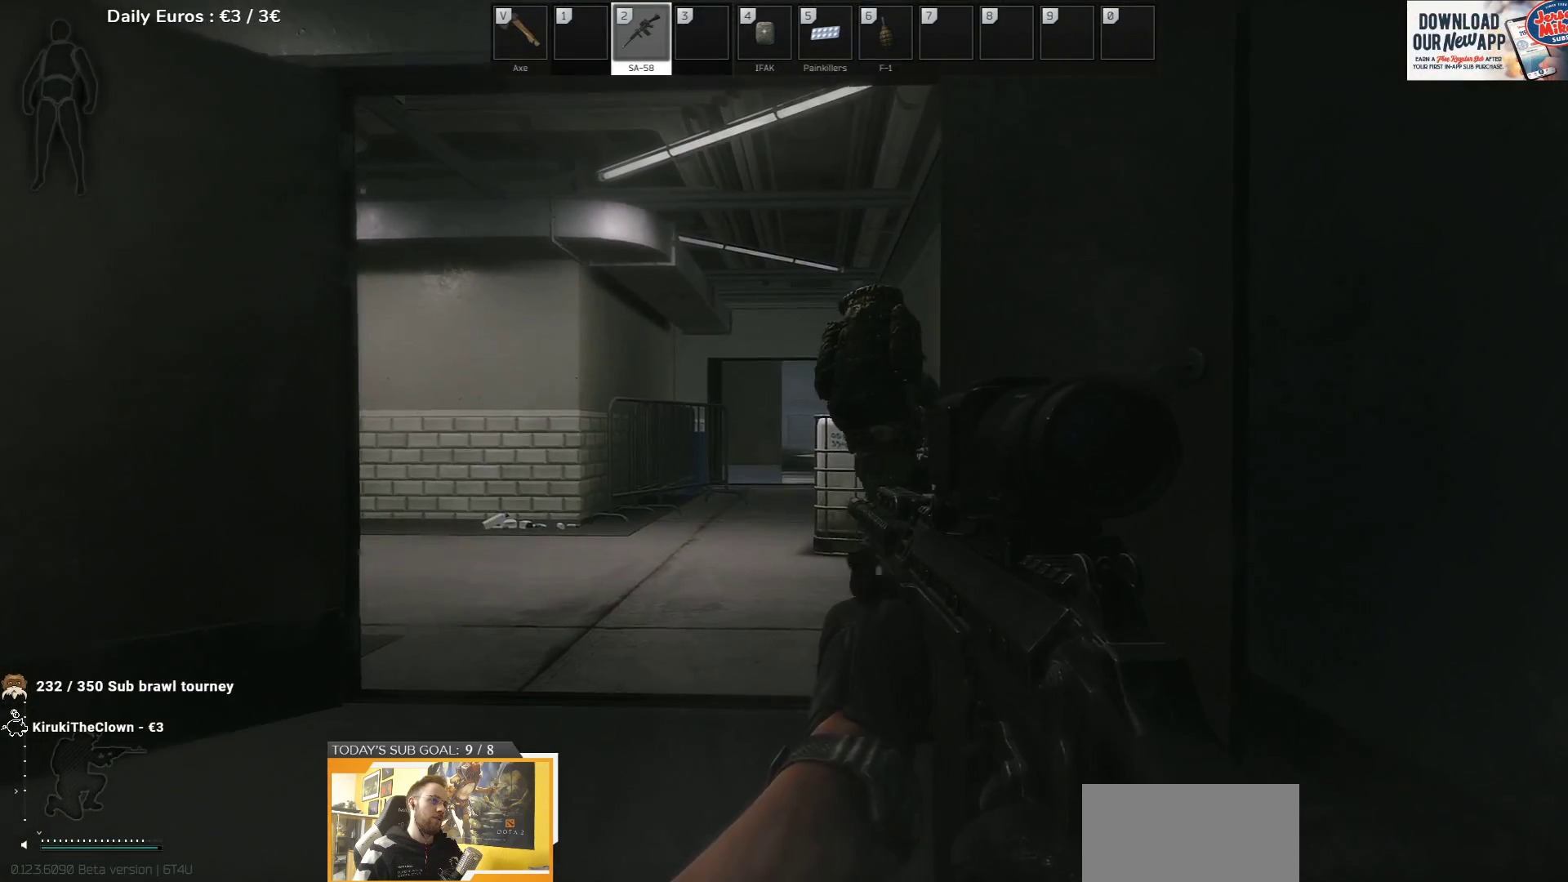
{"keys": ["d", "s"], "events": []}
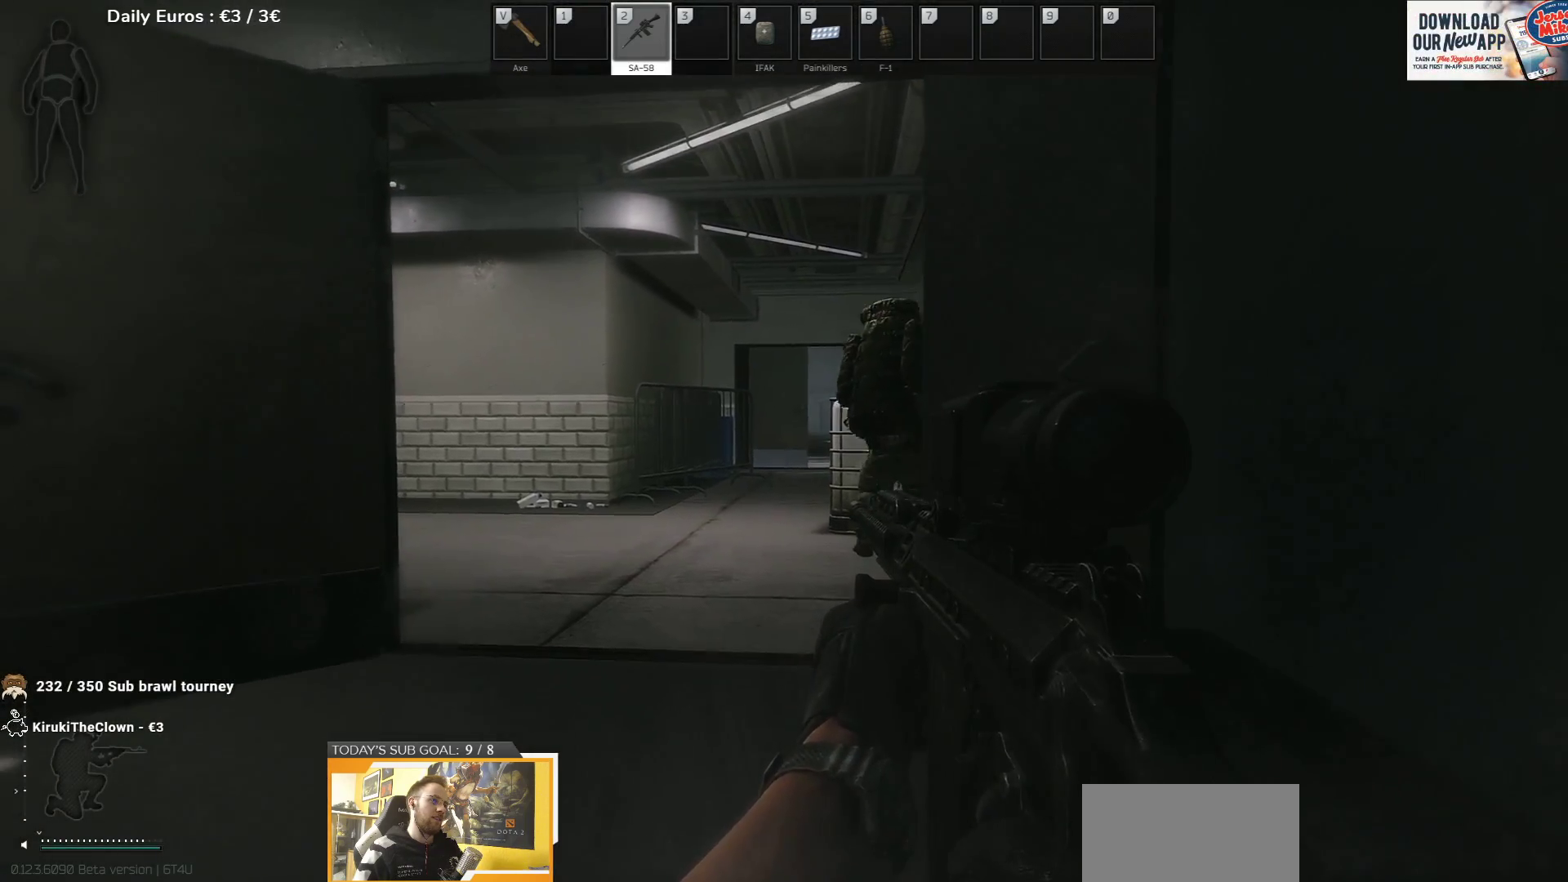
{"keys": ["d", "s"], "events": []}
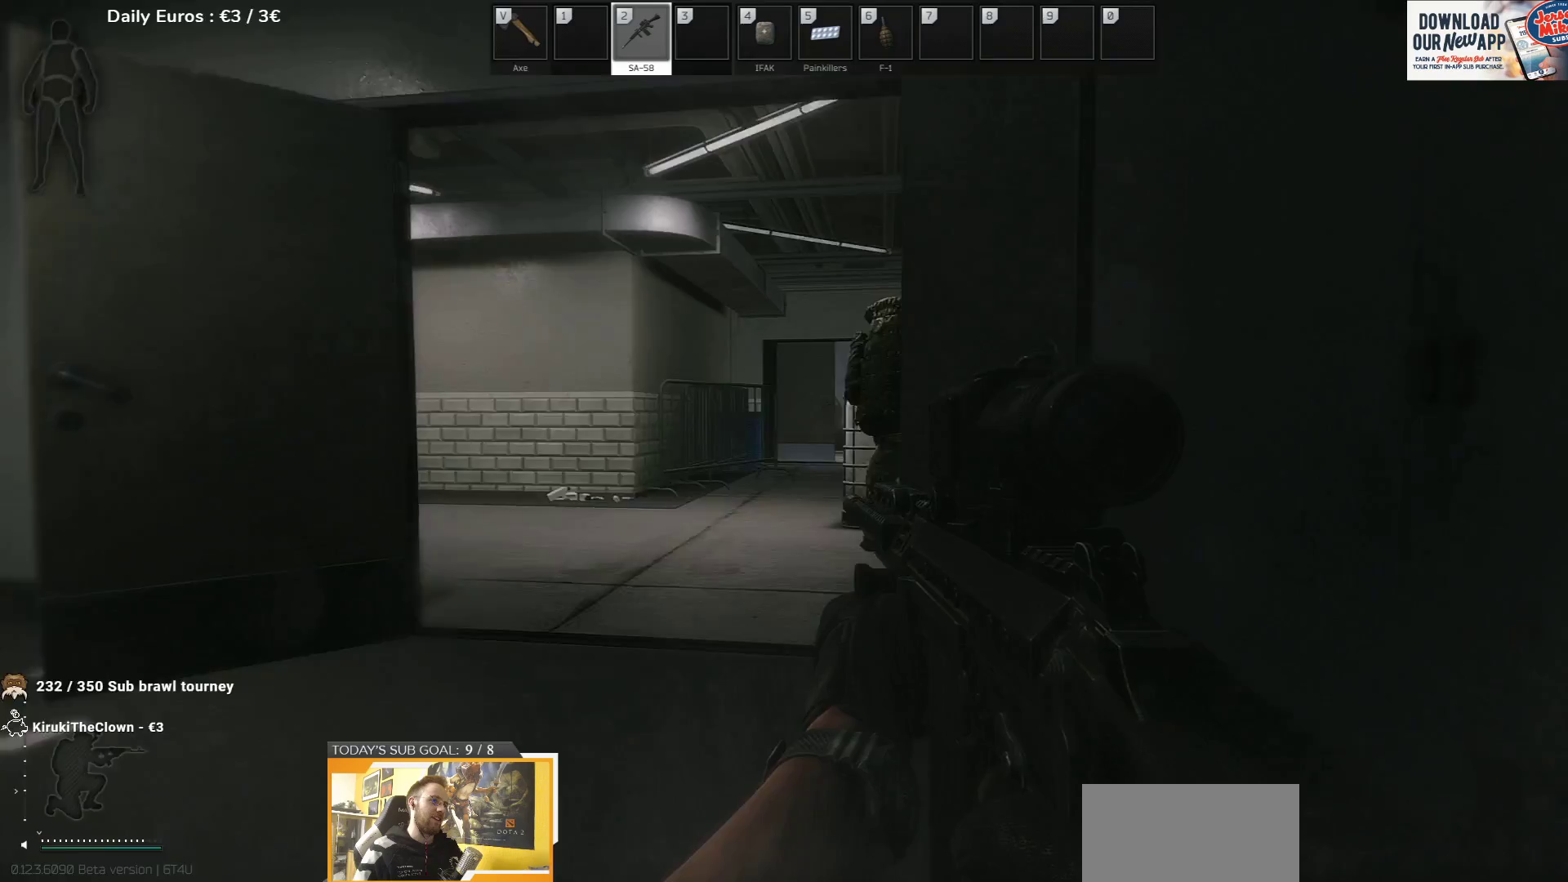
{"keys": ["a"], "events": [[50, "d", "up"], [133, "a", "down"], [417, "s", "up"]]}
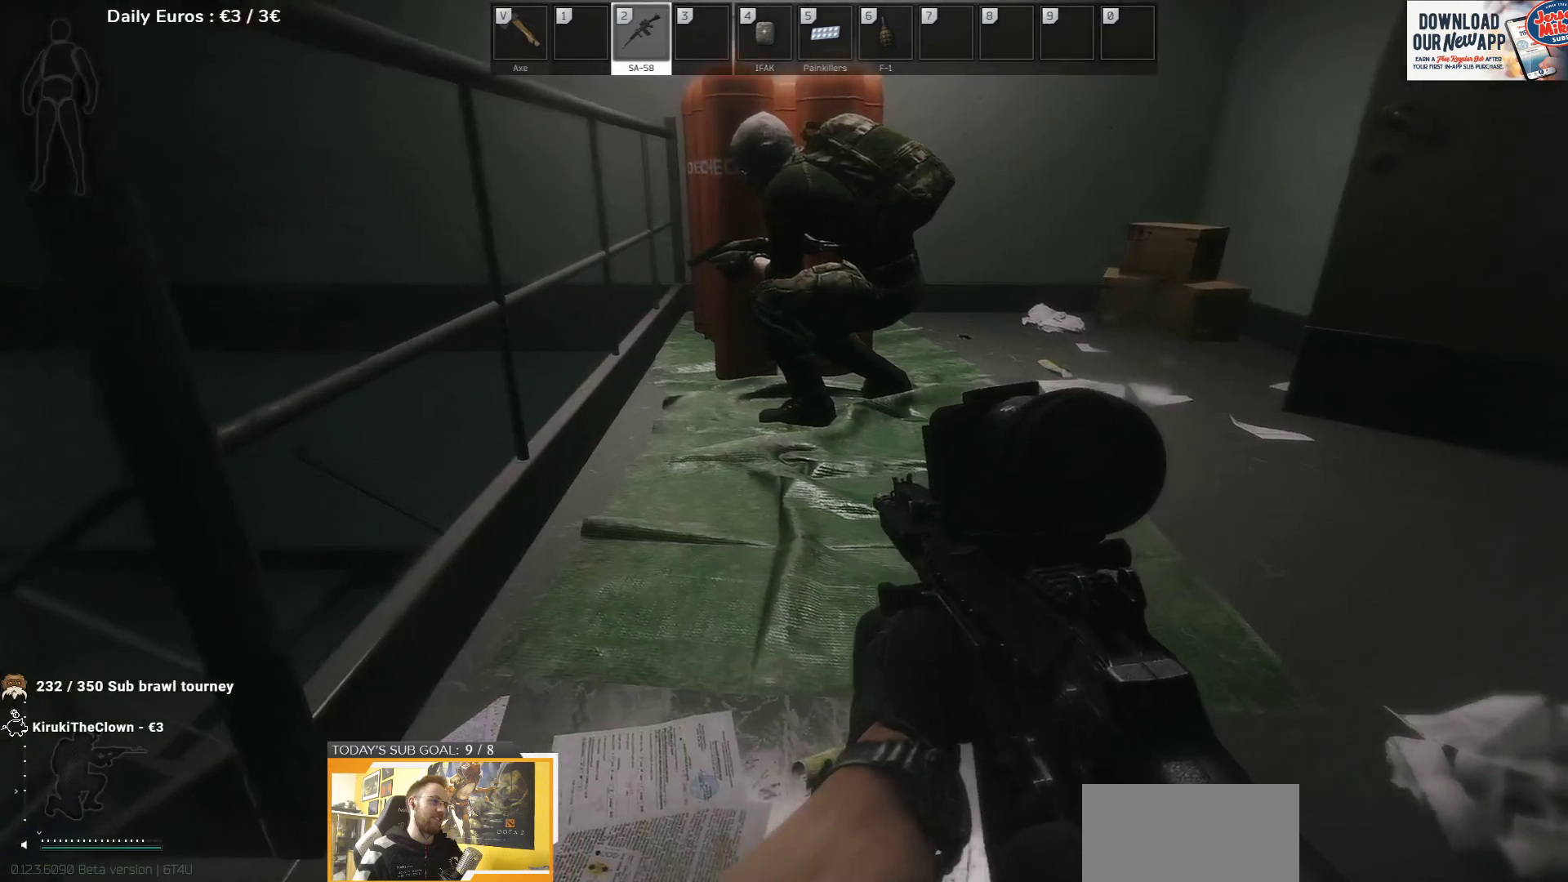
{"keys": ["a"], "events": []}
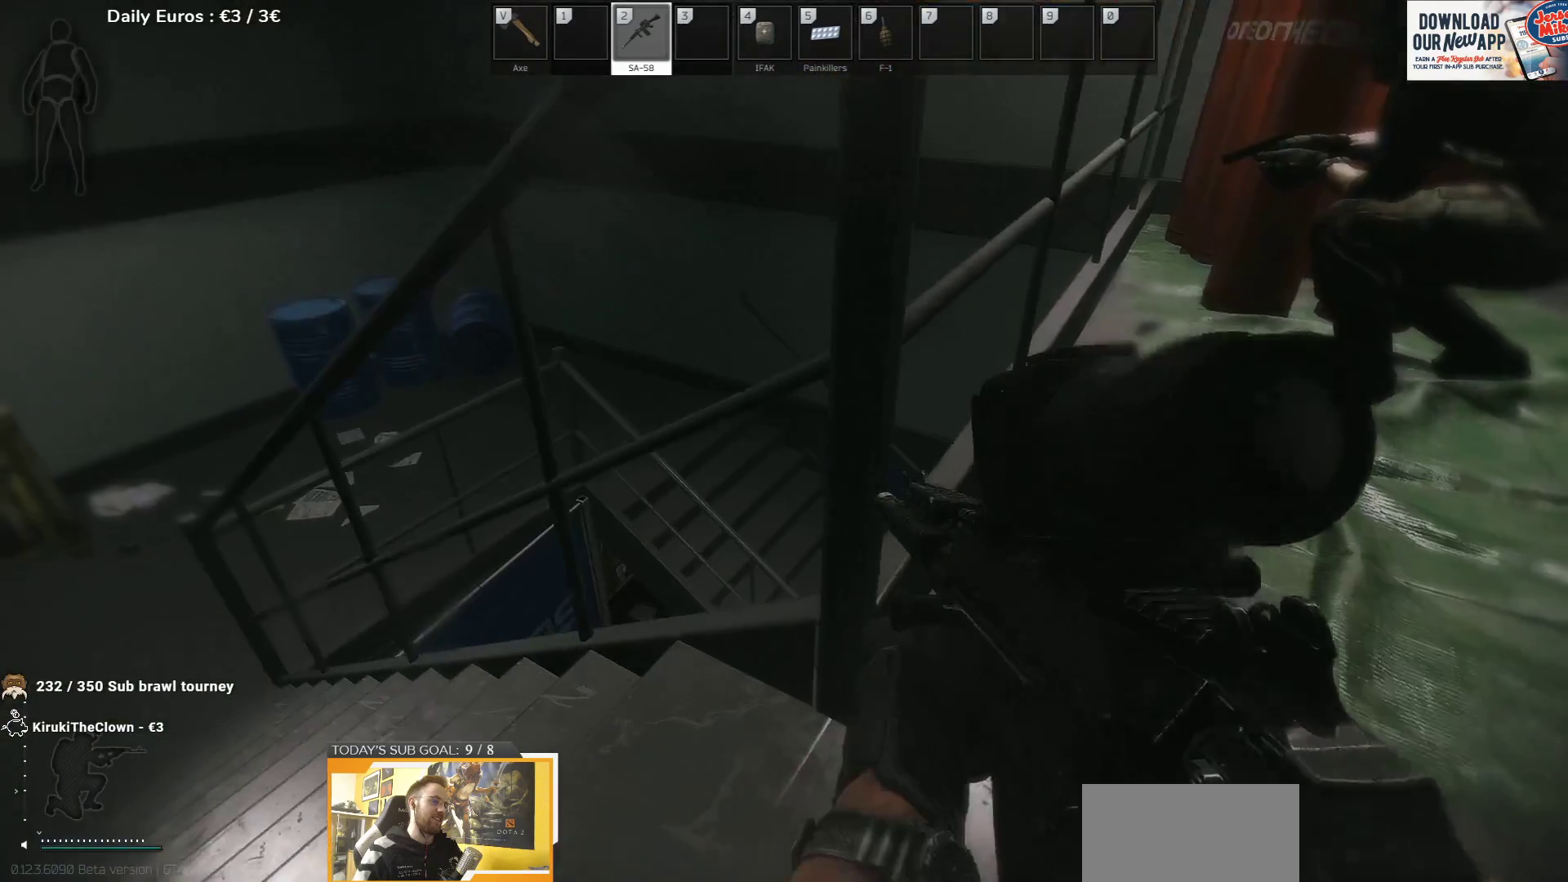
{"keys": ["a"], "events": []}
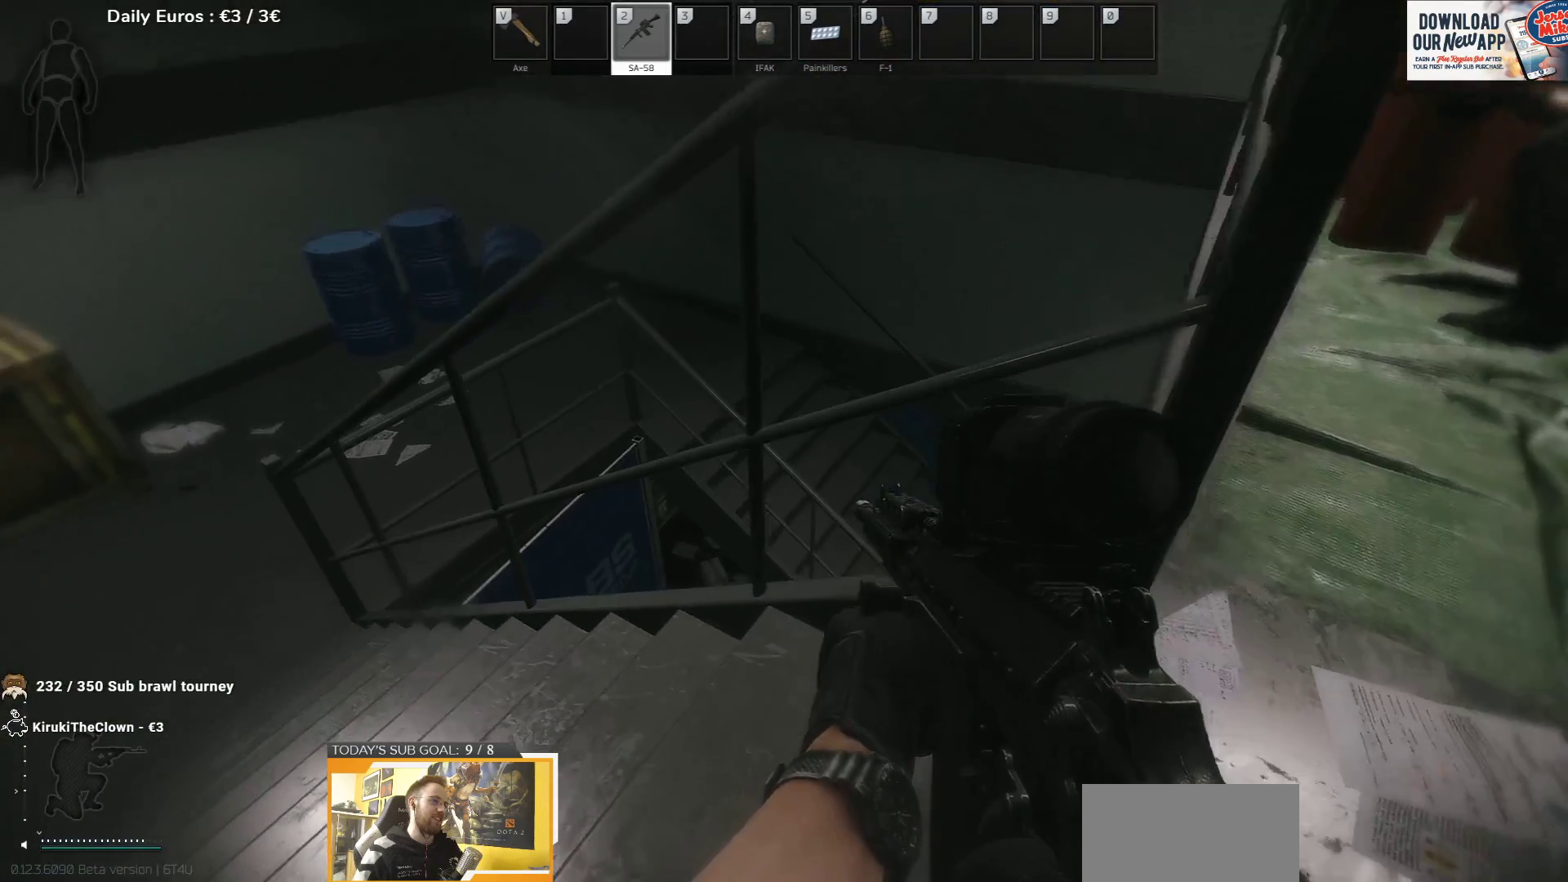
{"keys": ["a"], "events": []}
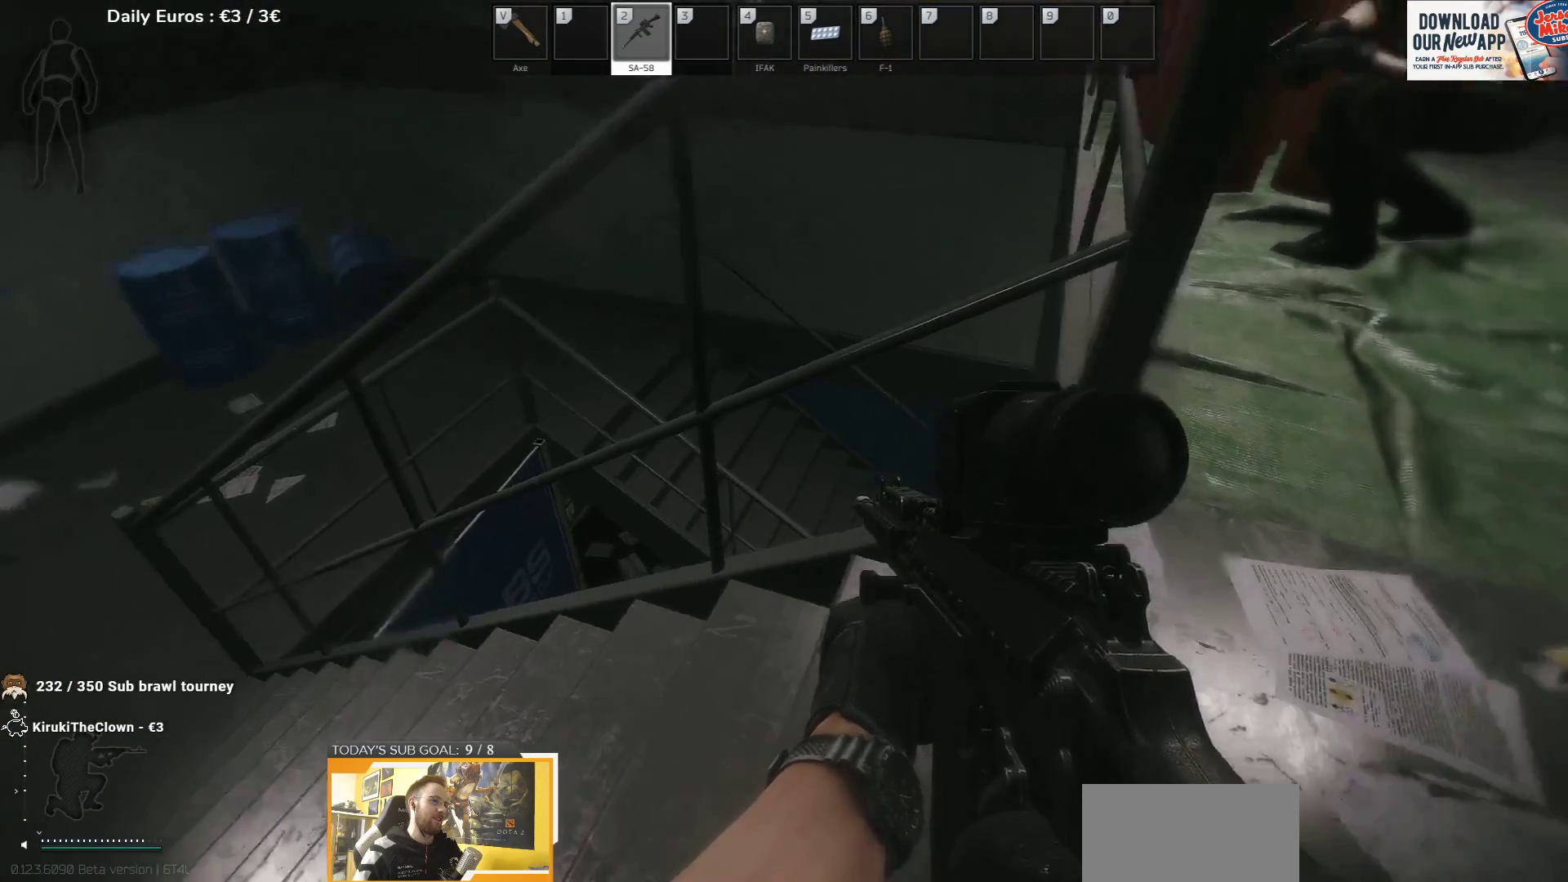
{"keys": ["a"], "events": []}
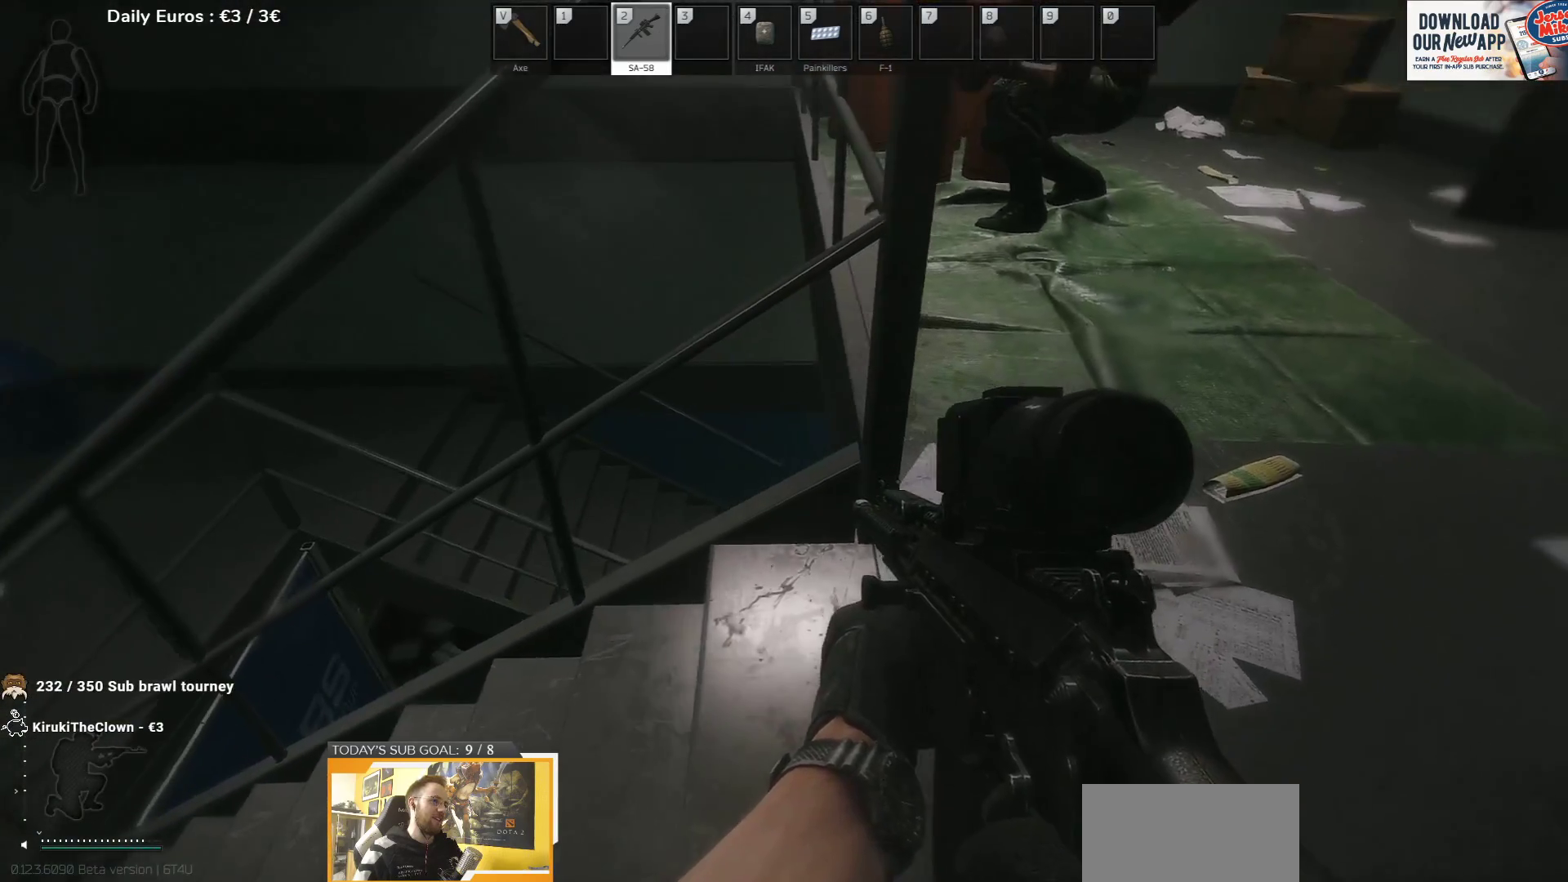
{"keys": ["a"], "events": []}
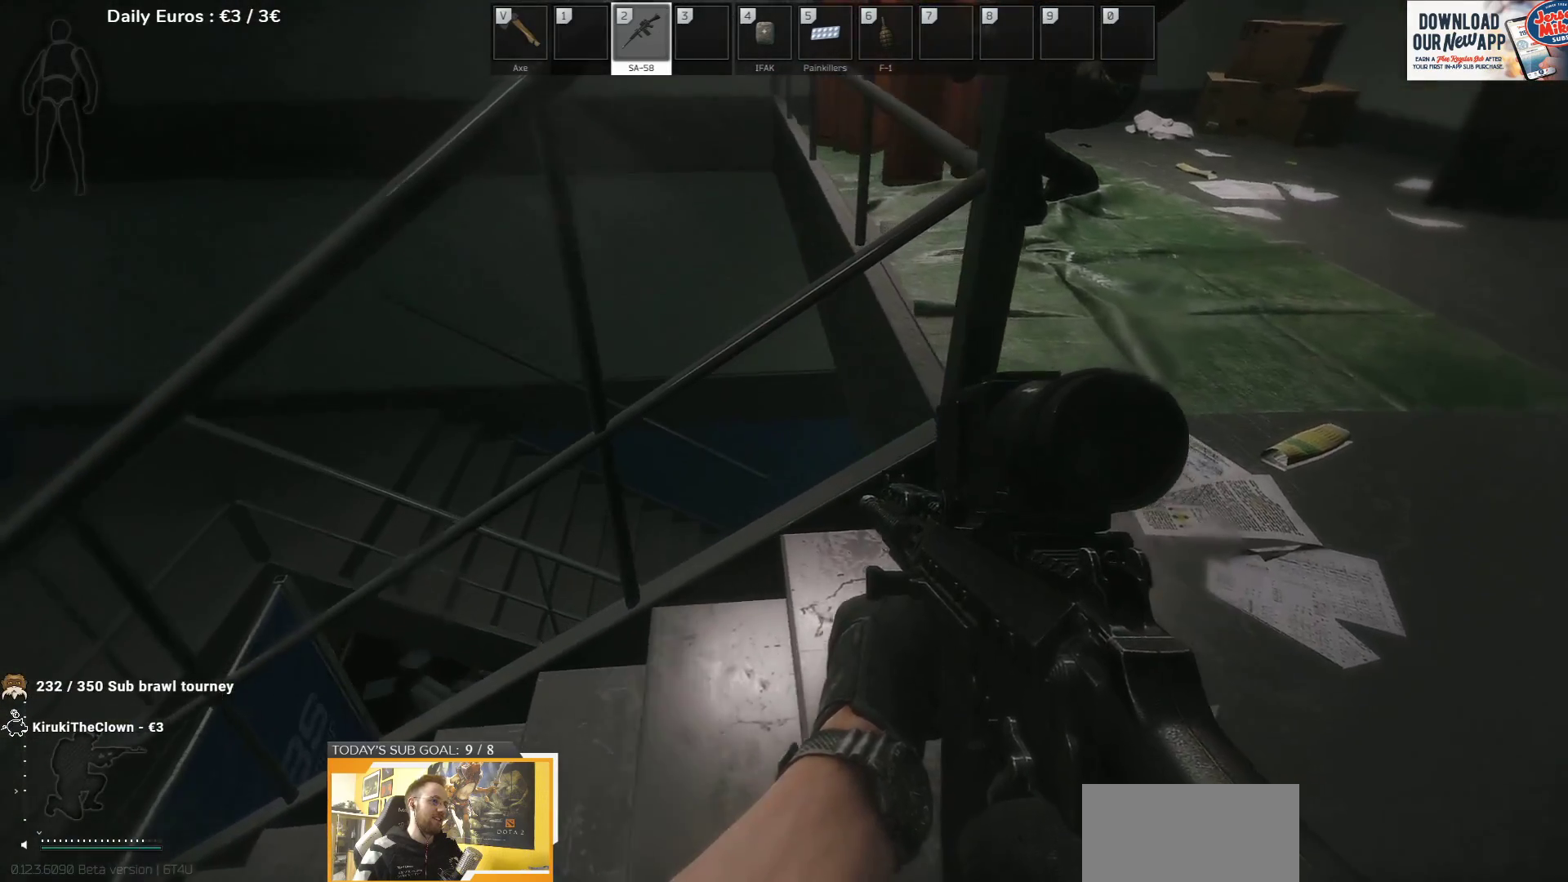
{"keys": ["a"], "events": []}
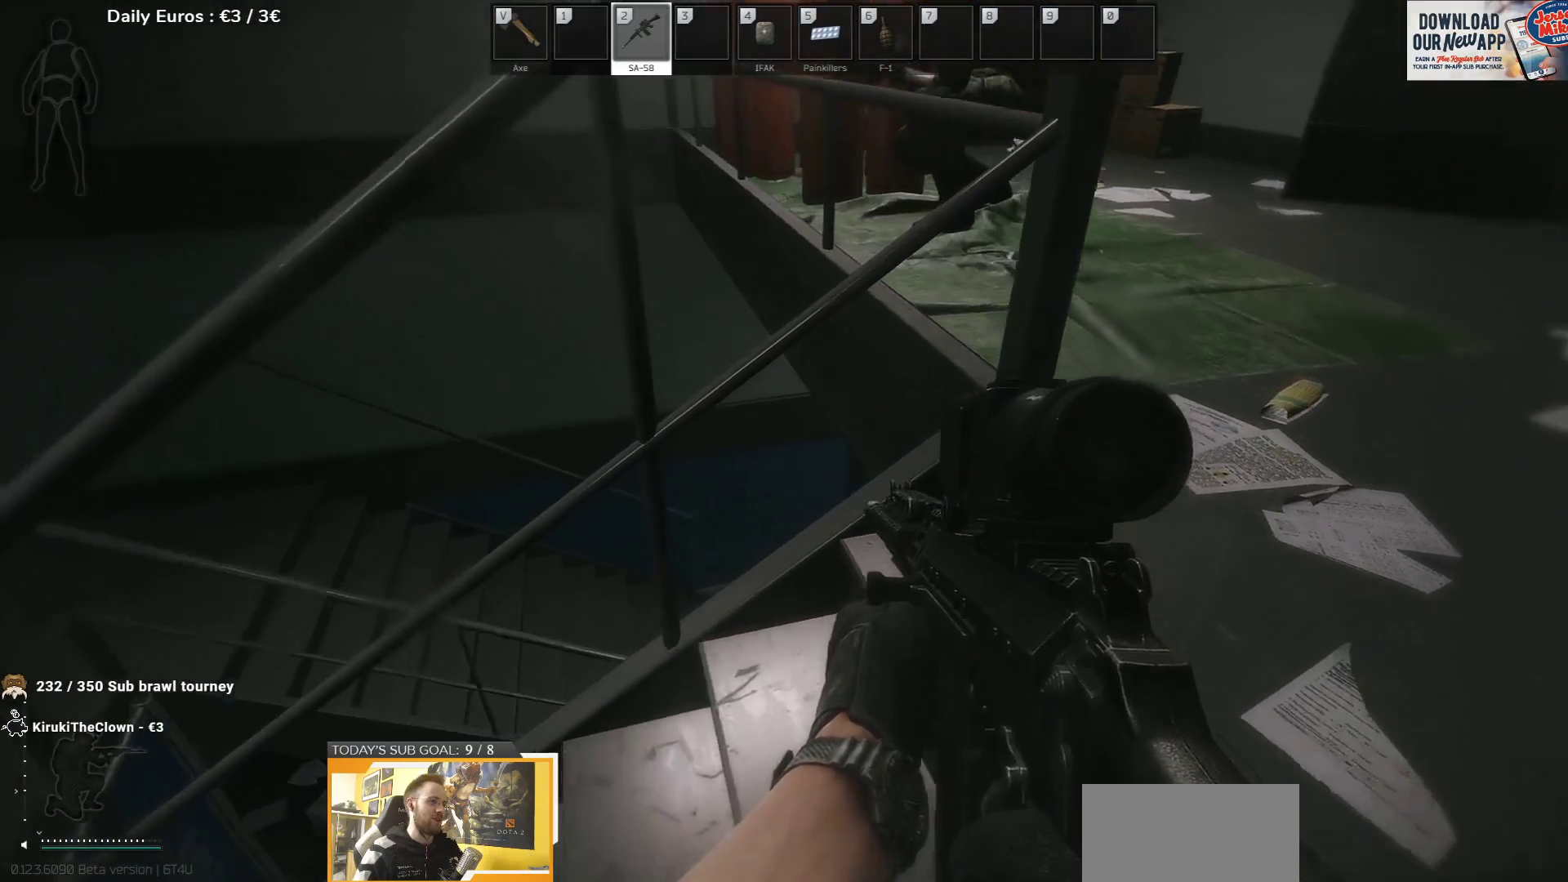
{"keys": ["a", "s"], "events": [[133, "s", "down"]]}
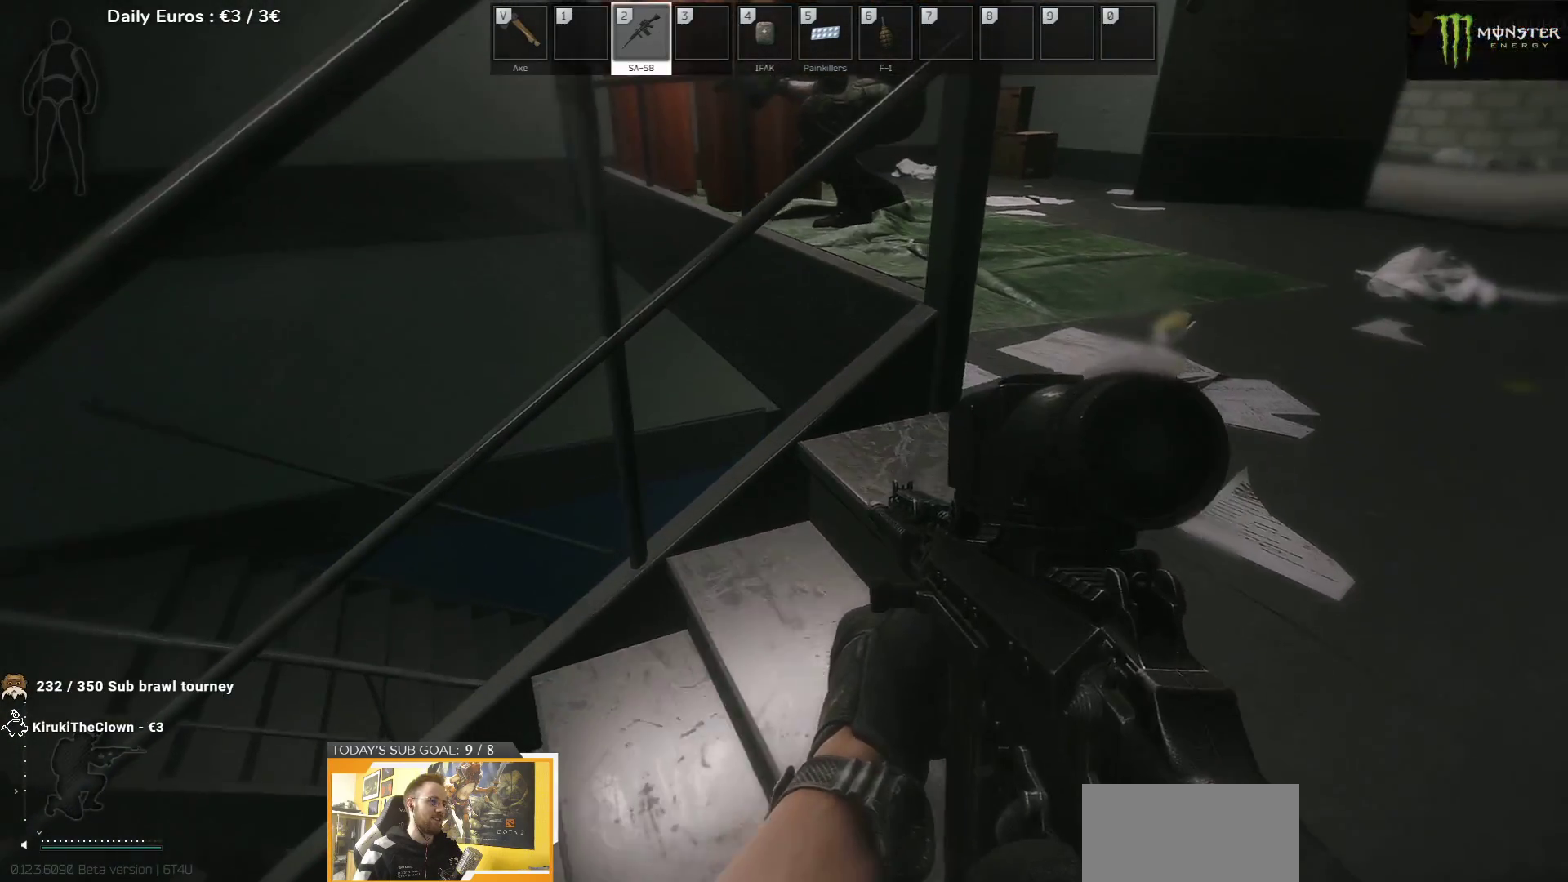
{"keys": ["a", "s"], "events": []}
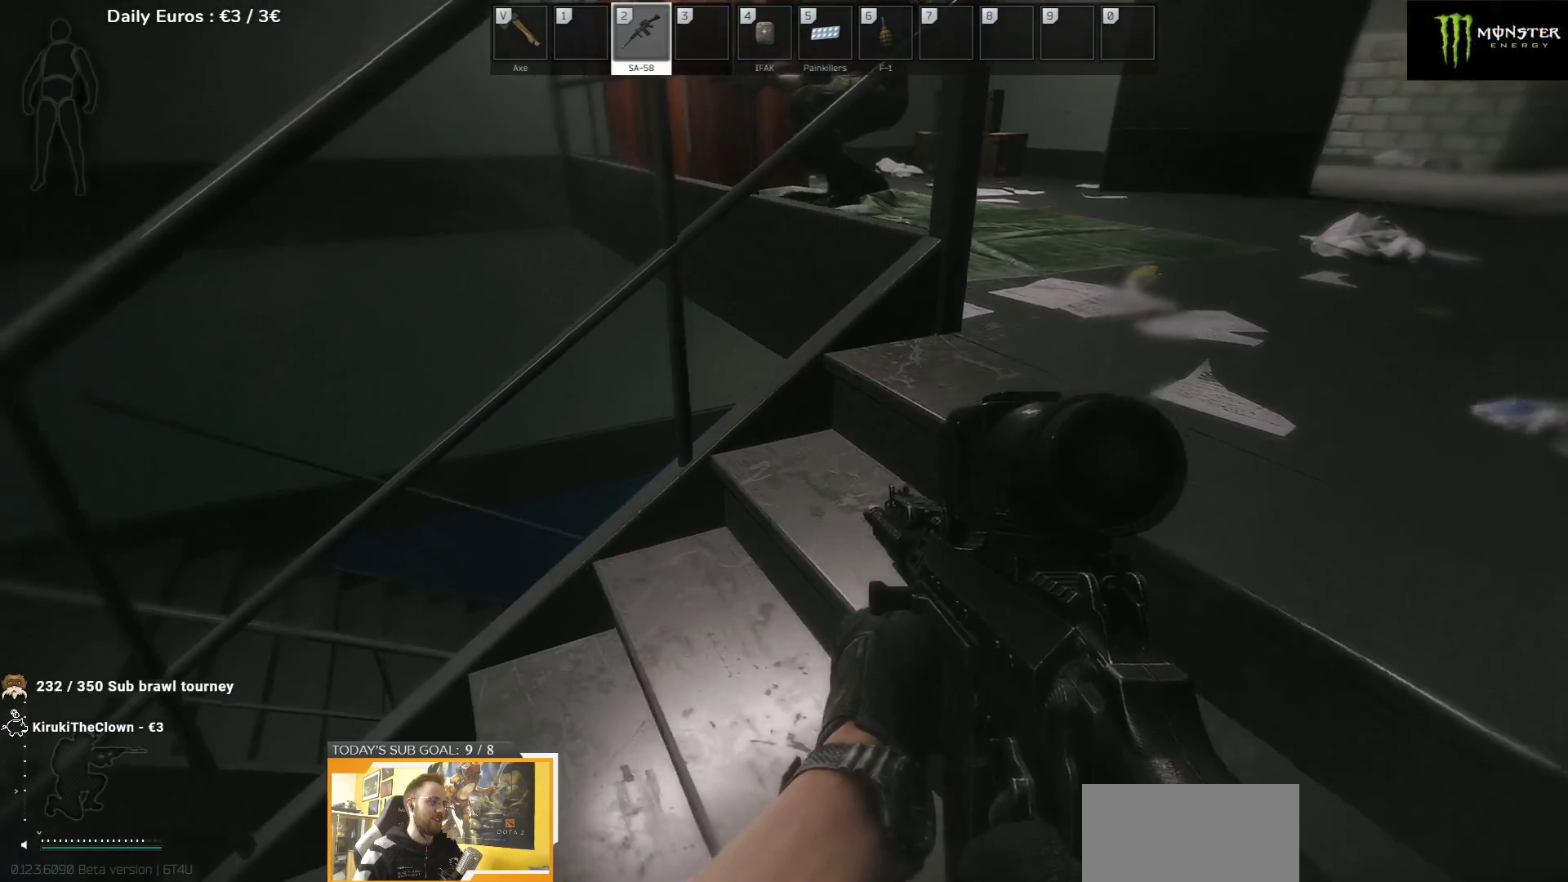
{"keys": ["a"], "events": [[17, "s", "up"], [417, "s", "down"], [483, "s", "up"]]}
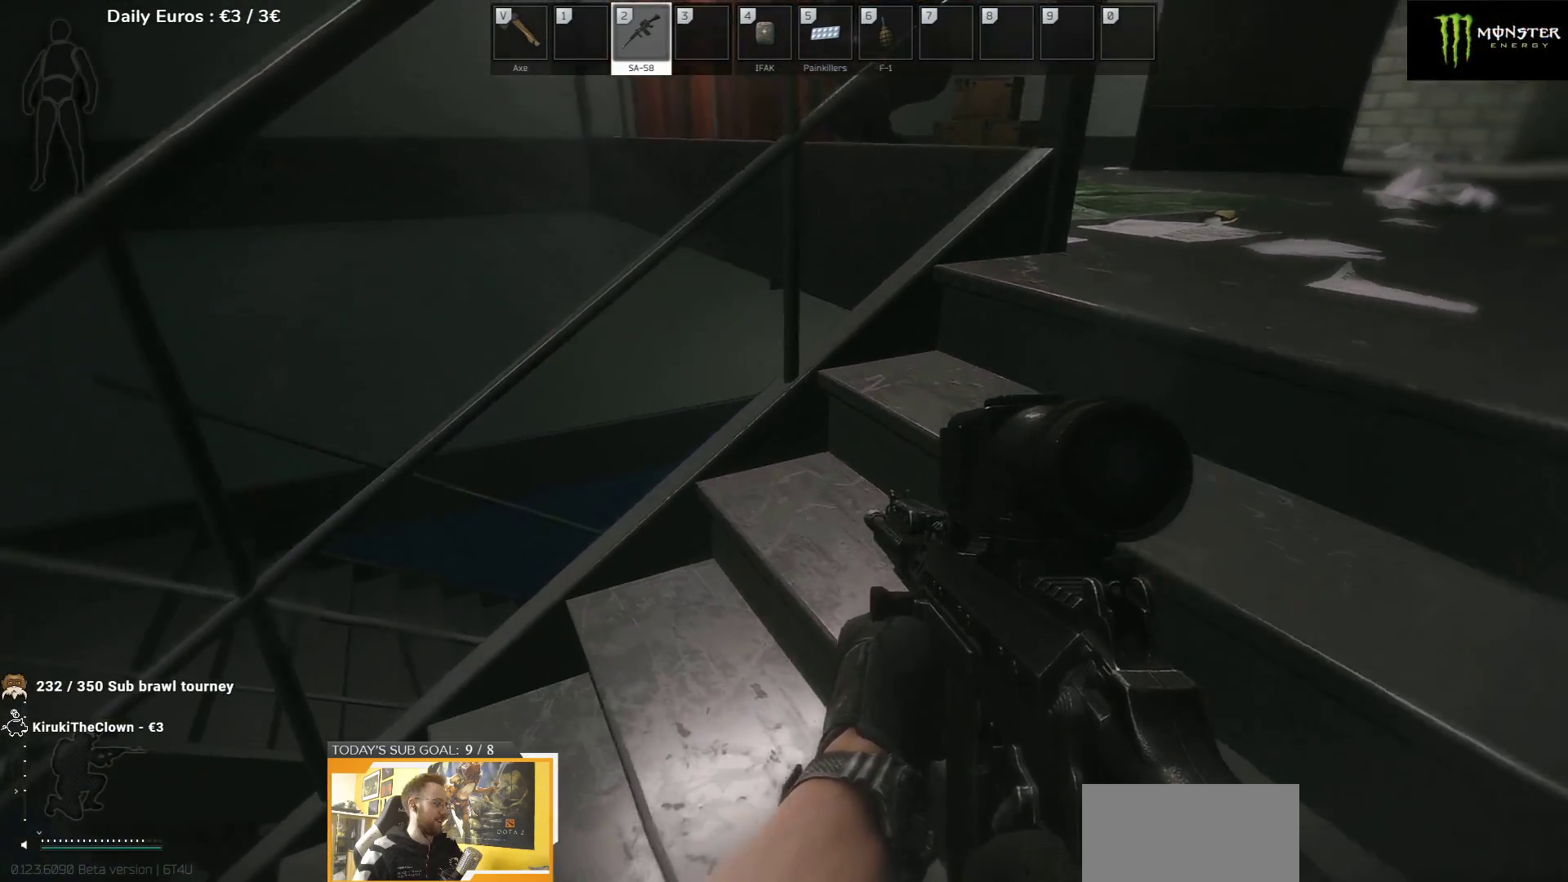
{"keys": ["a", "s"], "events": [[117, "s", "down"]]}